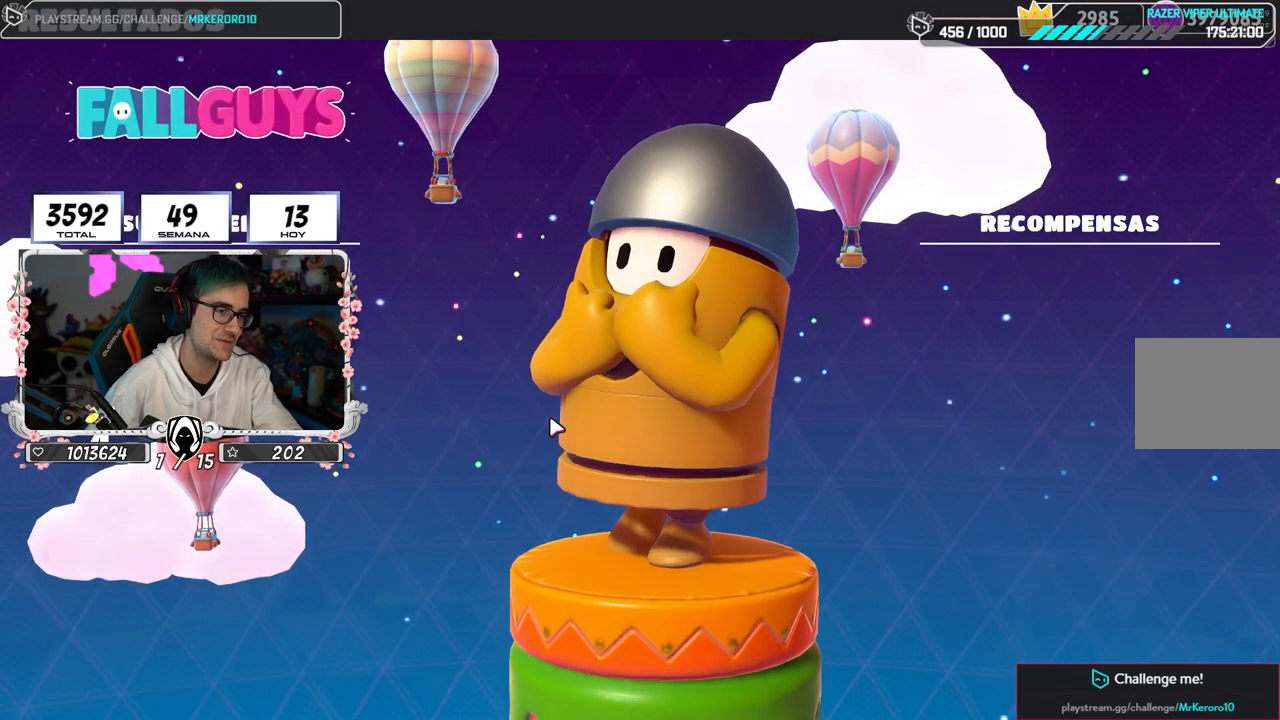
Gameplay with a controller (PlayStation layout); each line is a JSON object with the inputs held at the frame after it. "events" lists button and stick changes between this image and that frame as [ms after this image, input, new state], when the widget could be followed in between.
{"buttons": ["CIRCLE"], "left_stick": "center", "right_stick": "center", "events": [[33, "CIRCLE", "down"], [167, "CIRCLE", "up"], [200, "CIRCLE", "down"], [333, "CIRCLE", "up"], [367, "CIRCLE", "down"], [467, "CIRCLE", "up"], [500, "CIRCLE", "down"]]}
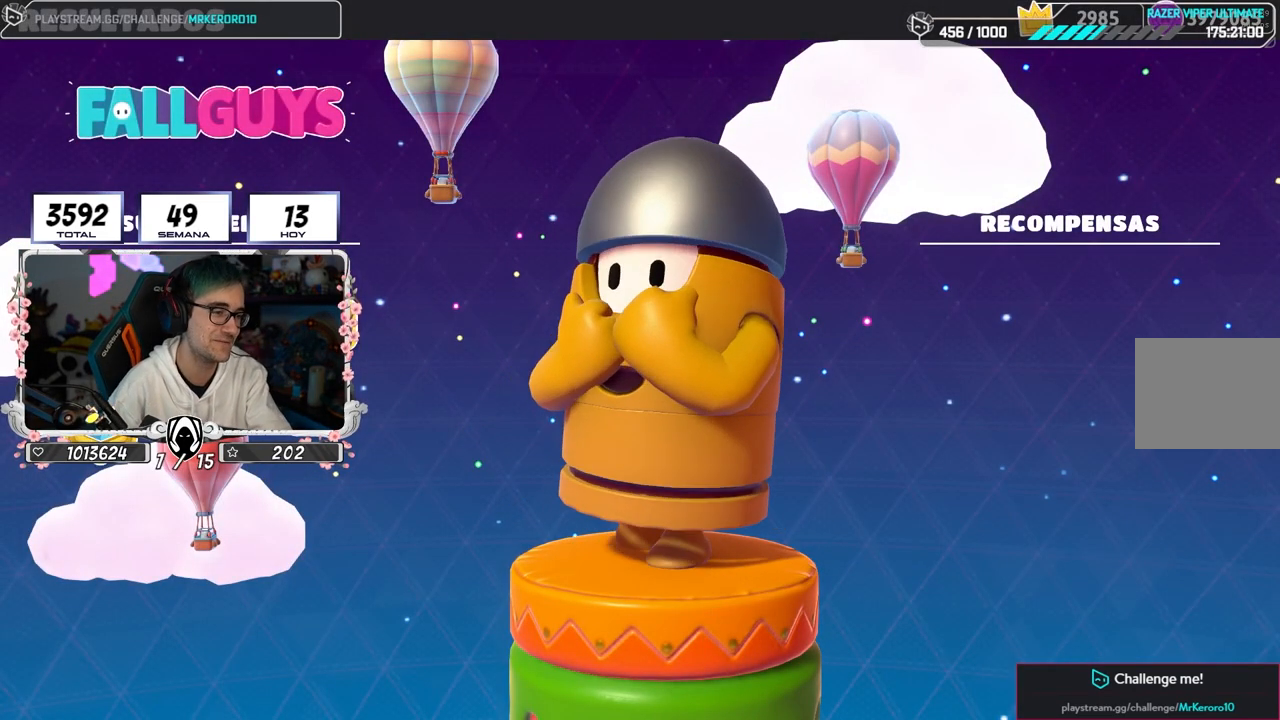
{"buttons": ["CIRCLE"], "left_stick": "center", "right_stick": "center", "events": [[150, "CIRCLE", "up"], [217, "CIRCLE", "down"], [333, "CIRCLE", "up"], [383, "CIRCLE", "down"]]}
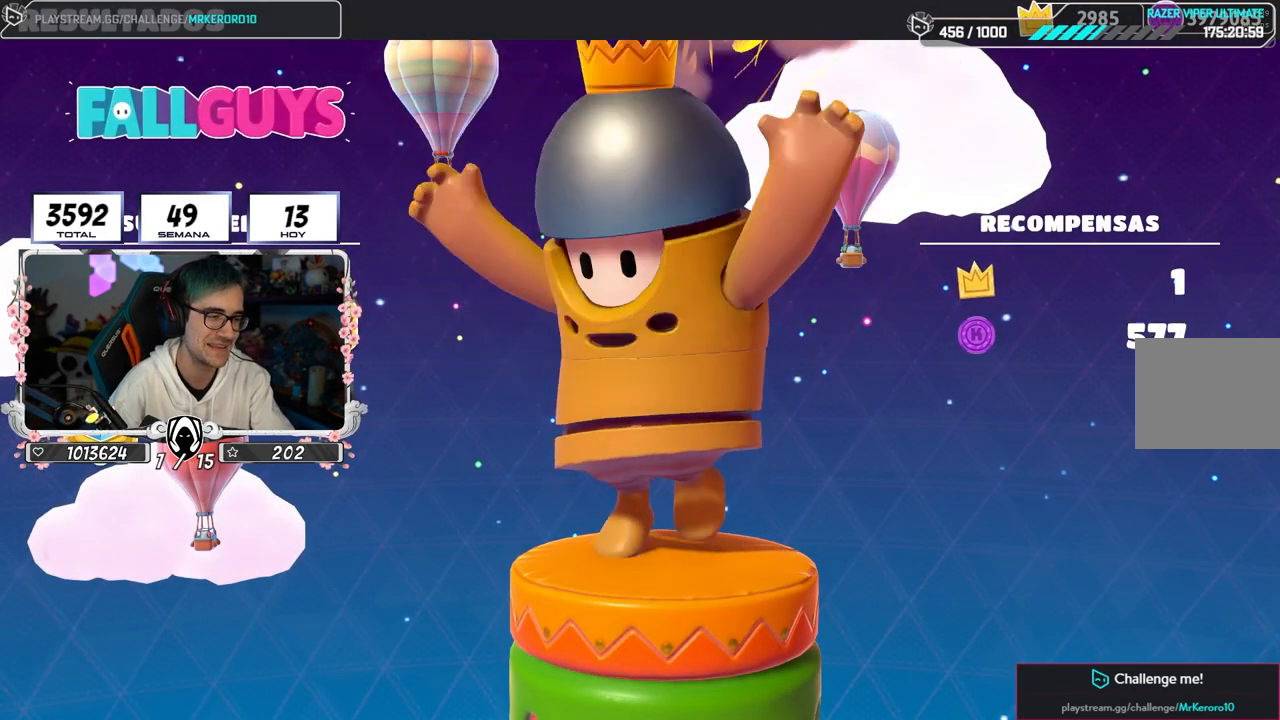
{"buttons": ["CIRCLE"], "left_stick": "center", "right_stick": "center", "events": [[17, "CIRCLE", "up"], [50, "CIRCLE", "down"], [167, "CIRCLE", "up"], [217, "CIRCLE", "down"], [367, "CIRCLE", "up"], [433, "CIRCLE", "down"]]}
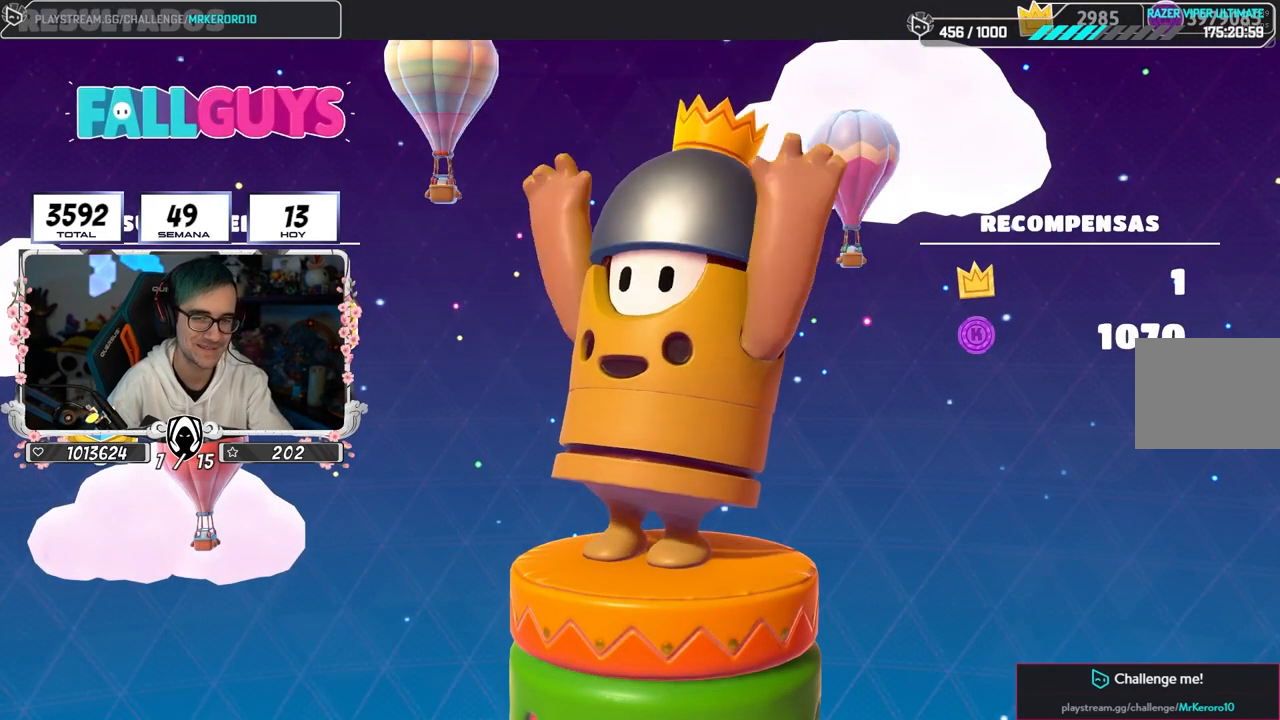
{"buttons": [], "left_stick": "center", "right_stick": "center", "events": [[33, "CIRCLE", "up"], [150, "CIRCLE", "down"], [267, "CIRCLE", "up"], [350, "CIRCLE", "down"], [450, "CIRCLE", "up"]]}